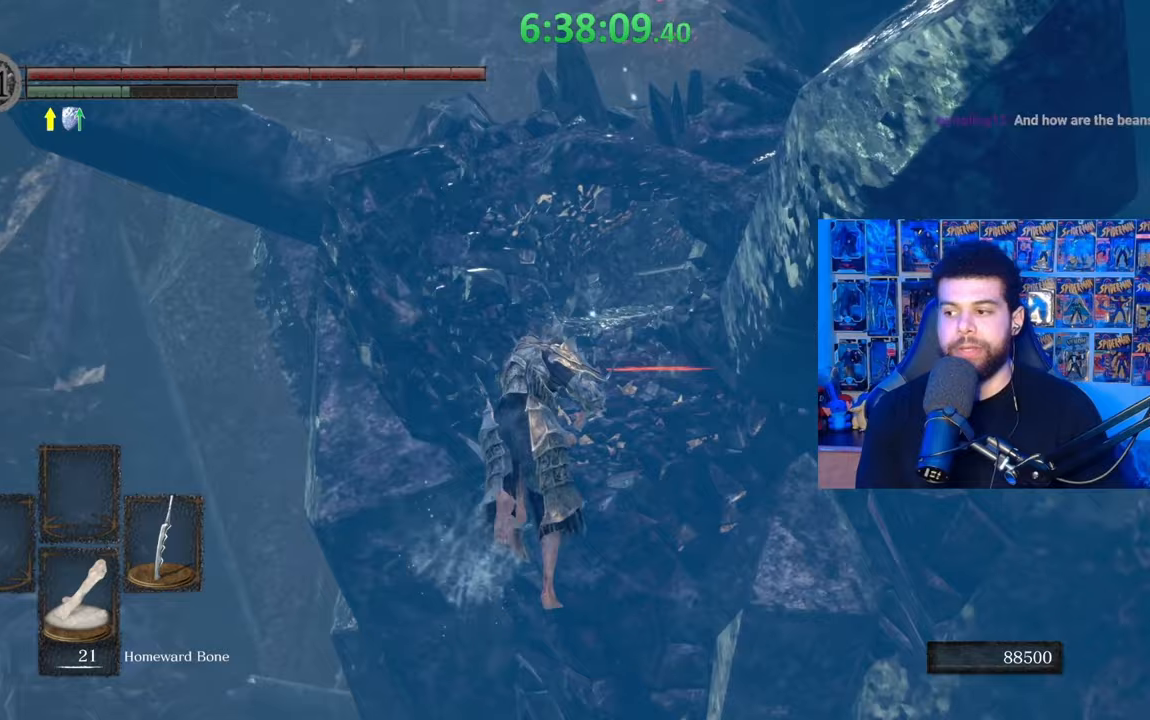
Gameplay with a controller (Xbox layout); each line is a JSON object with the inputs held at the frame after it. "events" lists button and stick changes between this image and that frame as [ms after this image, input, new state], when the widget could be followed in between.
{"buttons": ["B"], "left_stick": "up", "right_stick": "center", "events": []}
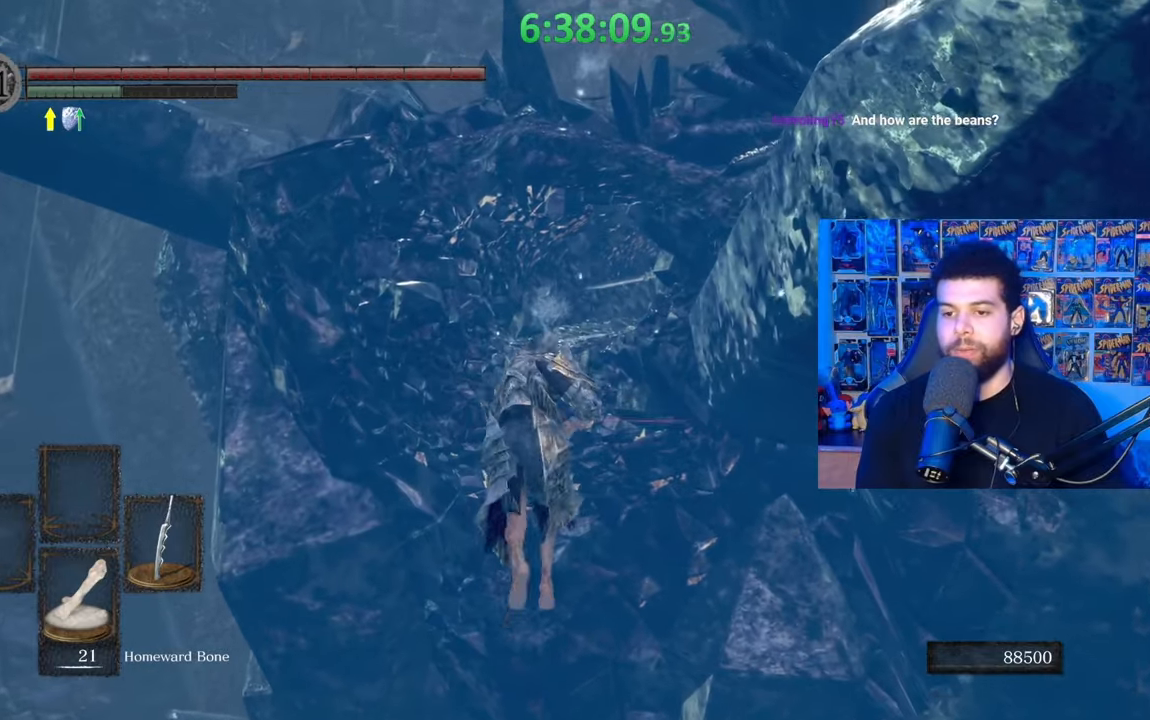
{"buttons": ["B"], "left_stick": "up", "right_stick": "center", "events": []}
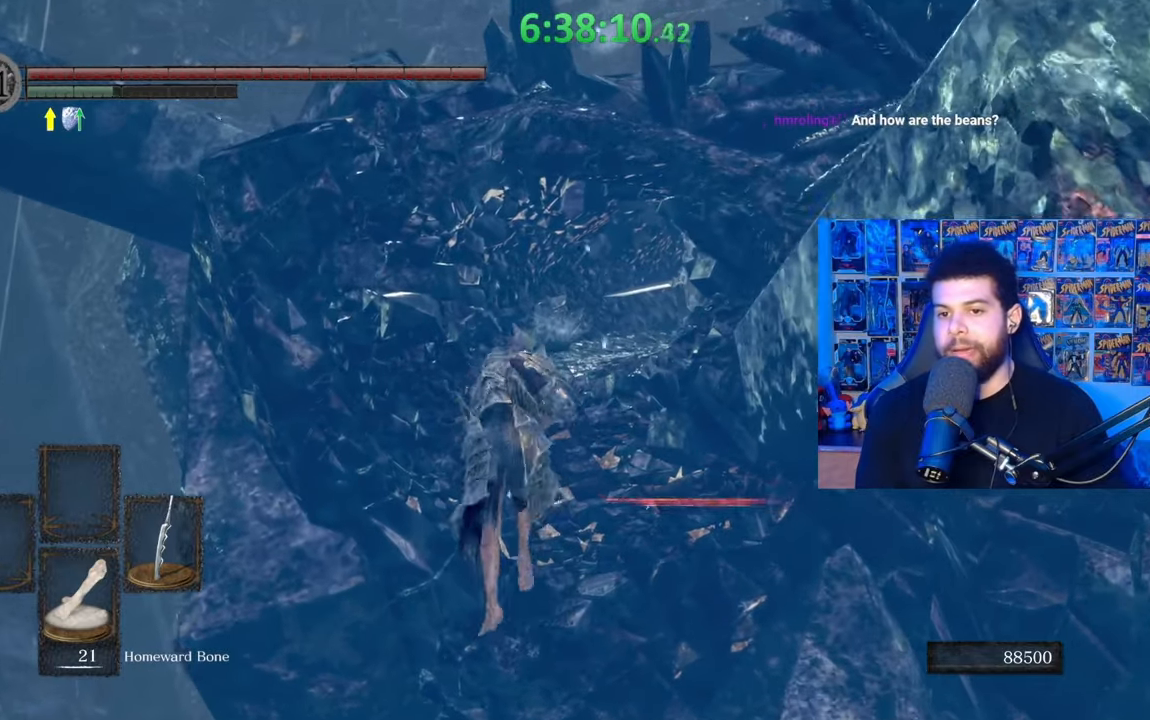
{"buttons": ["B"], "left_stick": "up", "right_stick": "center", "events": []}
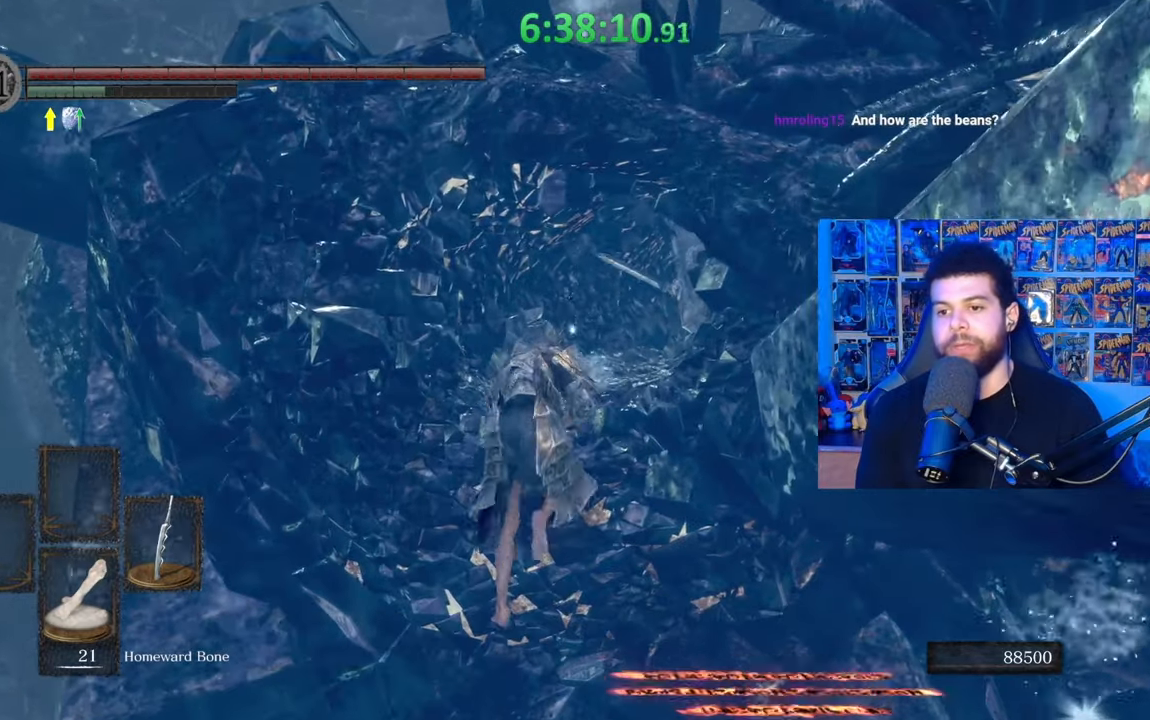
{"buttons": ["B"], "left_stick": "up", "right_stick": "center", "events": []}
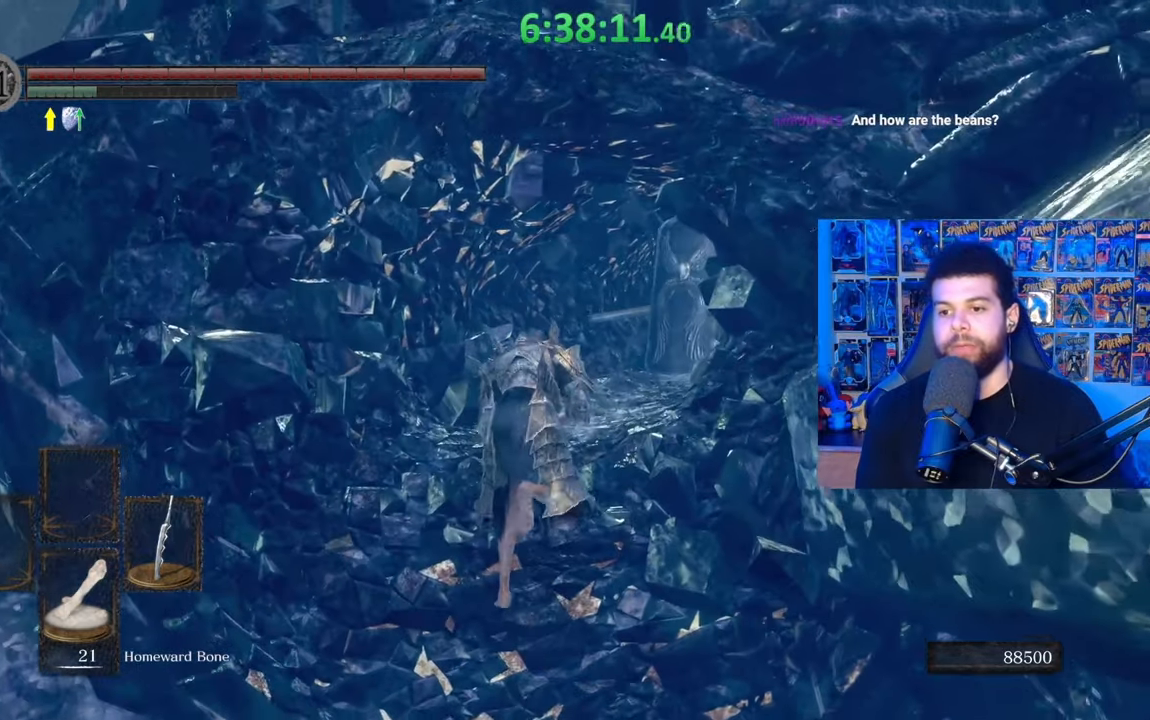
{"buttons": [], "left_stick": "up", "right_stick": "center", "events": [[383, "B", "up"]]}
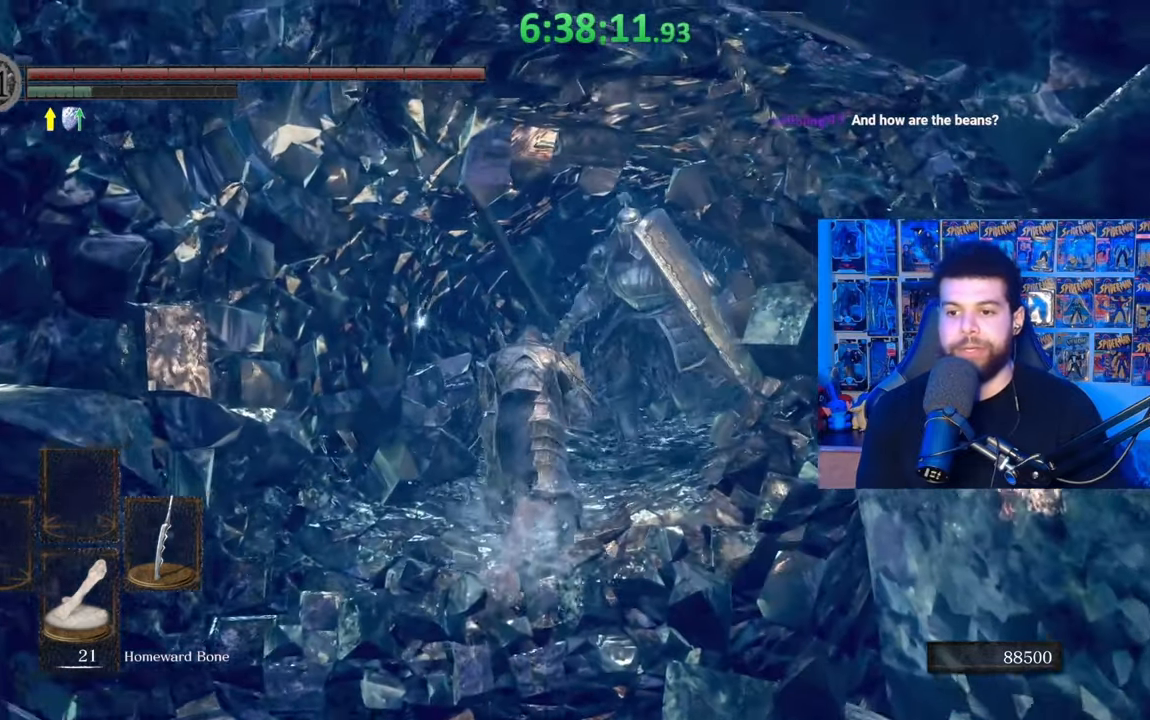
{"buttons": [], "left_stick": "up", "right_stick": "center", "events": [[183, "right_stick", "down-right"], [233, "right_stick", "center"]]}
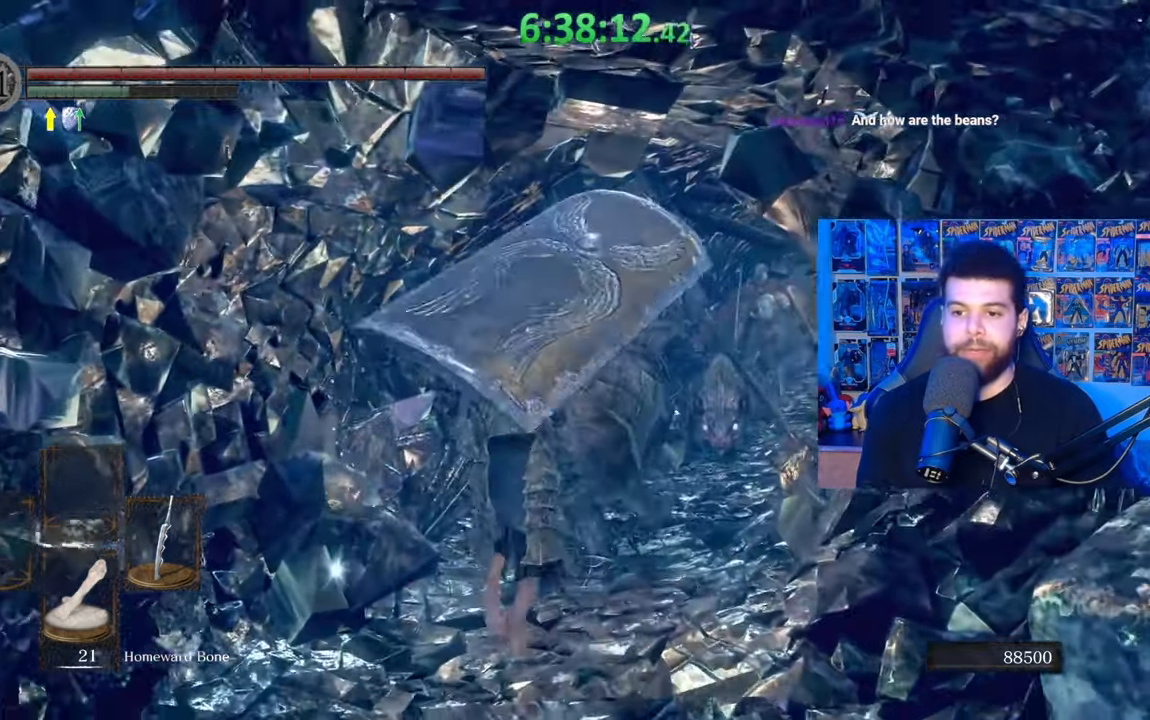
{"buttons": [], "left_stick": "up-right", "right_stick": "center", "events": [[67, "B", "down"], [167, "B", "up"], [233, "left_stick", "up-right"], [233, "right_stick", "down"], [483, "right_stick", "center"]]}
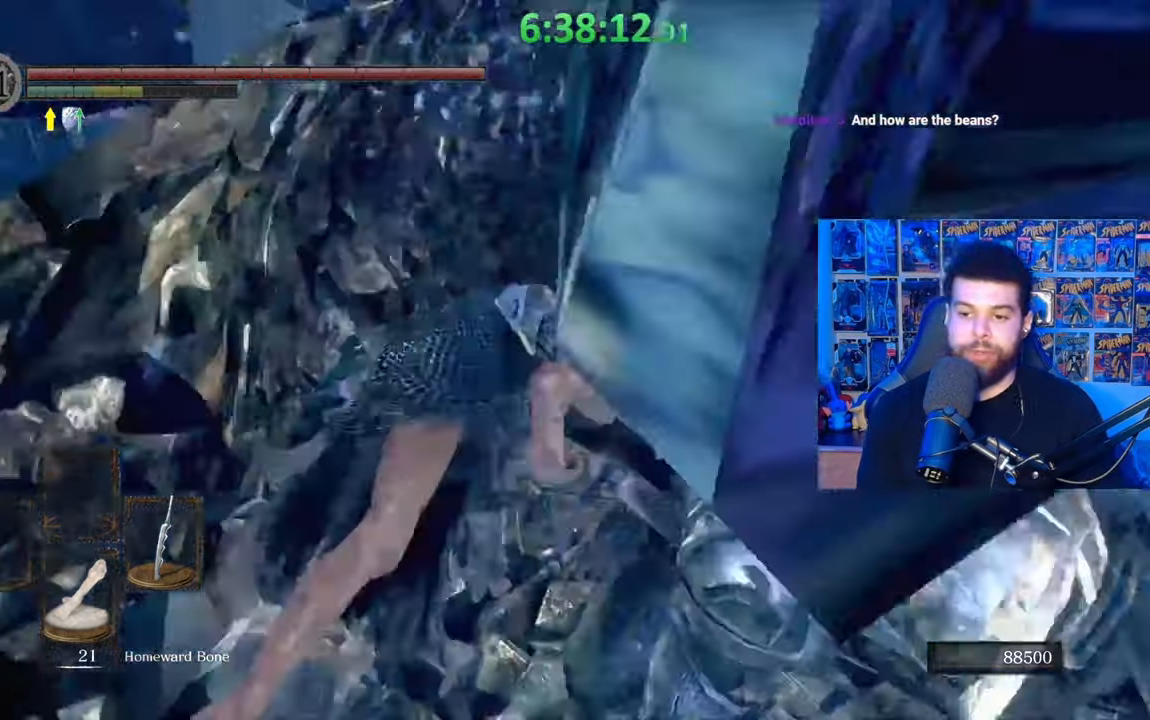
{"buttons": [], "left_stick": "up", "right_stick": "center", "events": [[217, "right_stick", "right"], [367, "right_stick", "center"], [383, "left_stick", "up"]]}
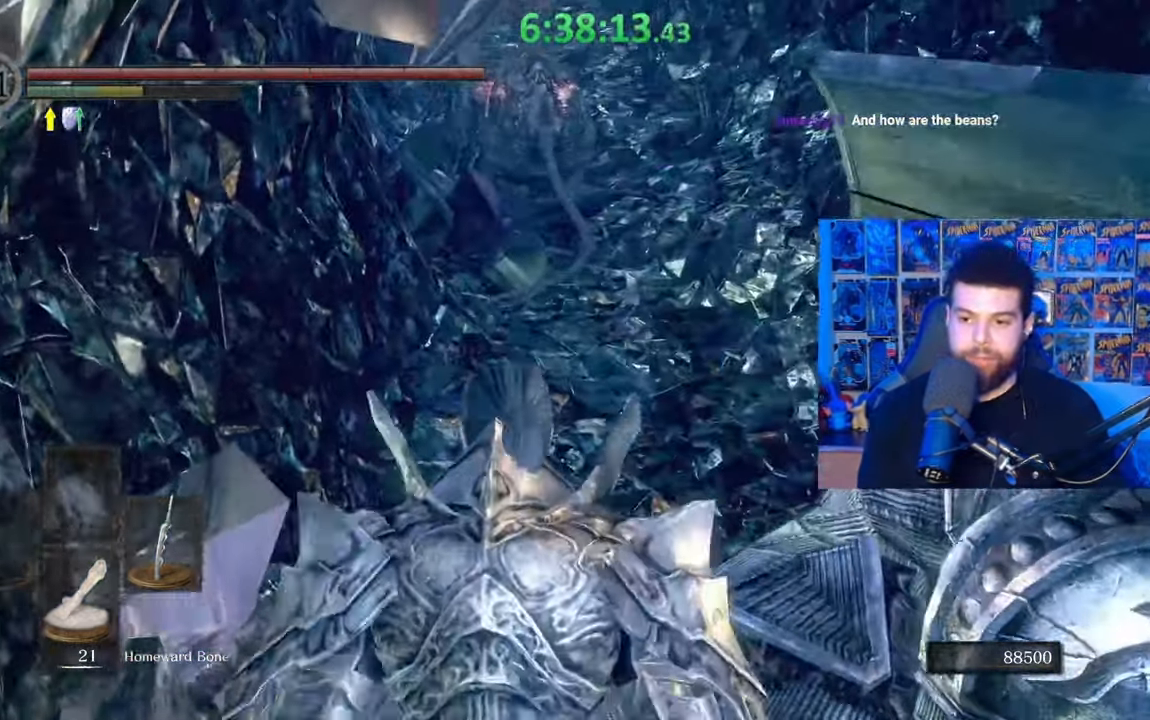
{"buttons": [], "left_stick": "up", "right_stick": "center", "events": []}
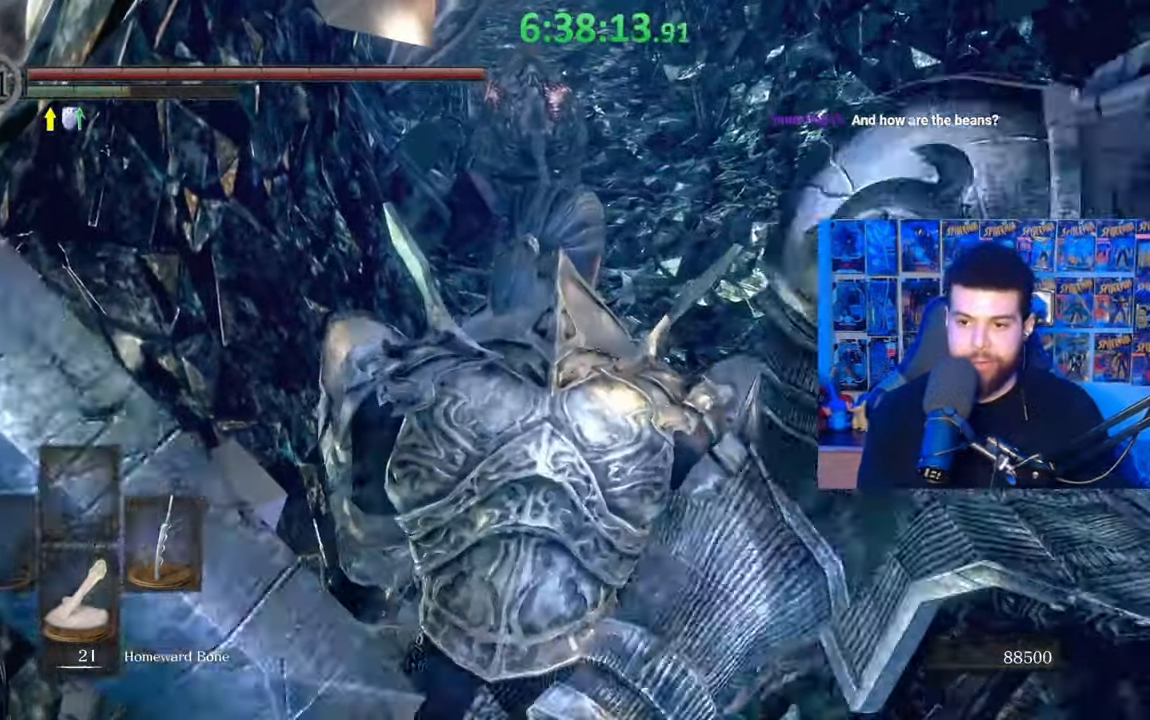
{"buttons": [], "left_stick": "up", "right_stick": "right", "events": [[17, "R1", "down"], [33, "right_stick", "right"], [83, "R1", "up"], [117, "left_stick", "up-right"], [167, "right_stick", "center"], [217, "left_stick", "up"], [467, "right_stick", "right"]]}
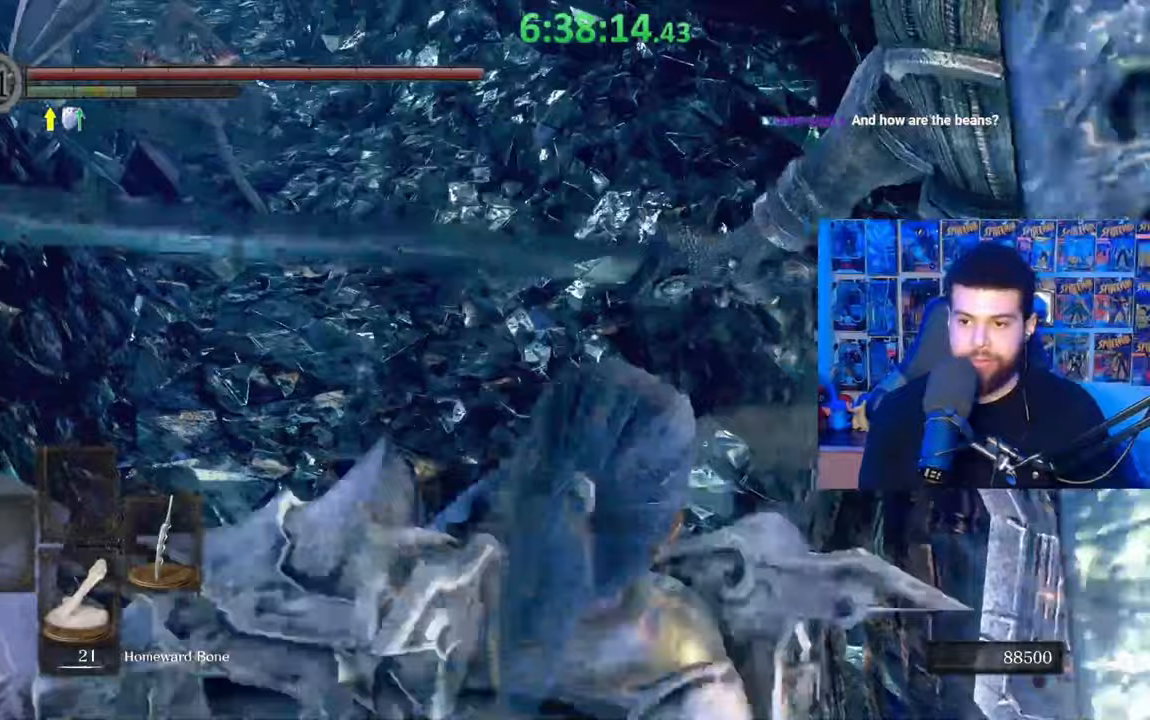
{"buttons": [], "left_stick": "up", "right_stick": "center", "events": [[83, "right_stick", "center"], [333, "right_stick", "left"], [483, "right_stick", "center"]]}
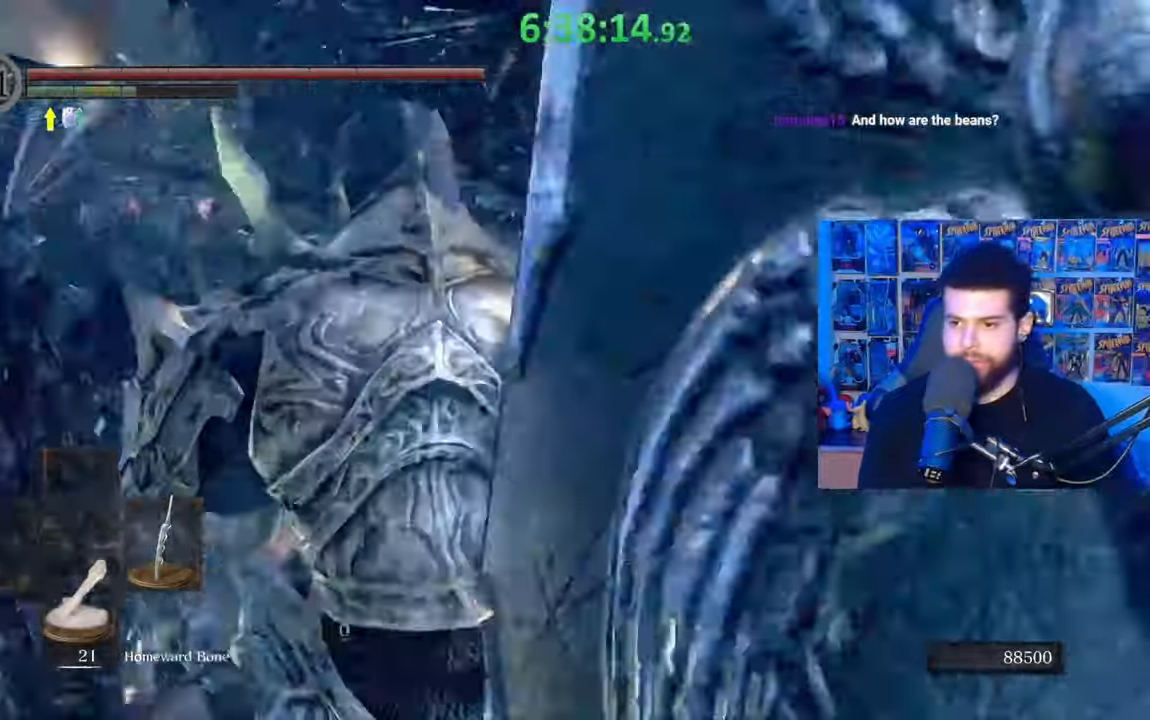
{"buttons": [], "left_stick": "up", "right_stick": "center", "events": []}
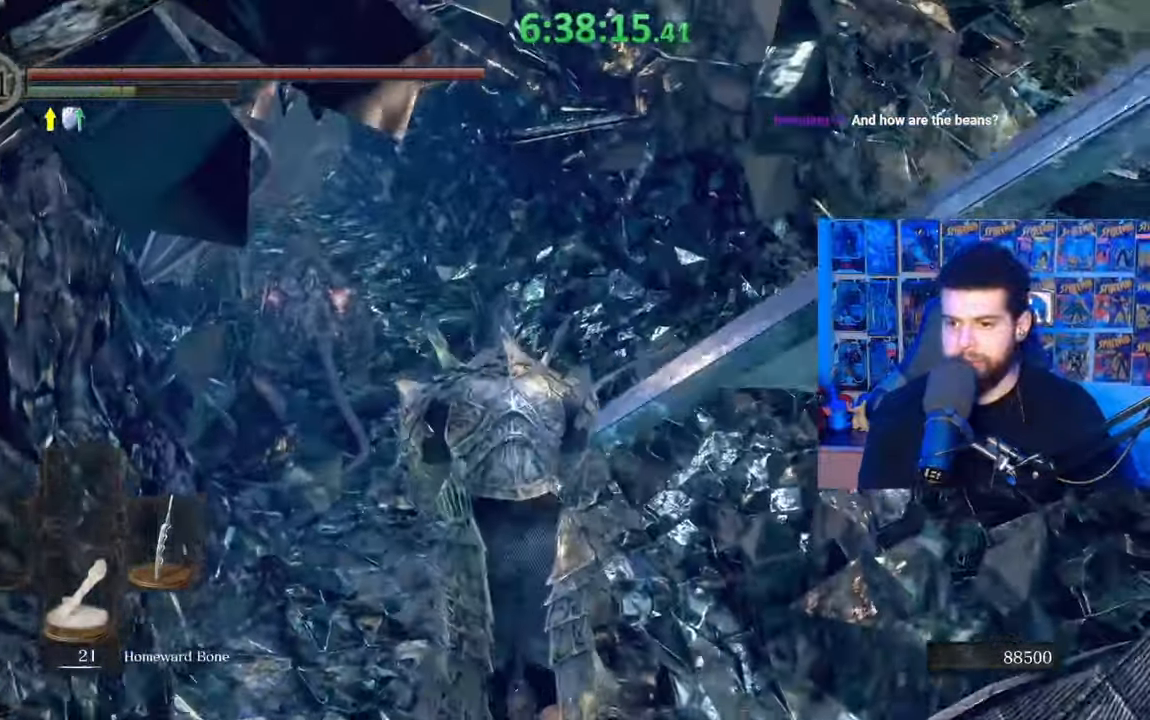
{"buttons": [], "left_stick": "up", "right_stick": "center", "events": [[83, "B", "down"], [183, "B", "up"], [217, "right_stick", "down-left"], [467, "right_stick", "center"]]}
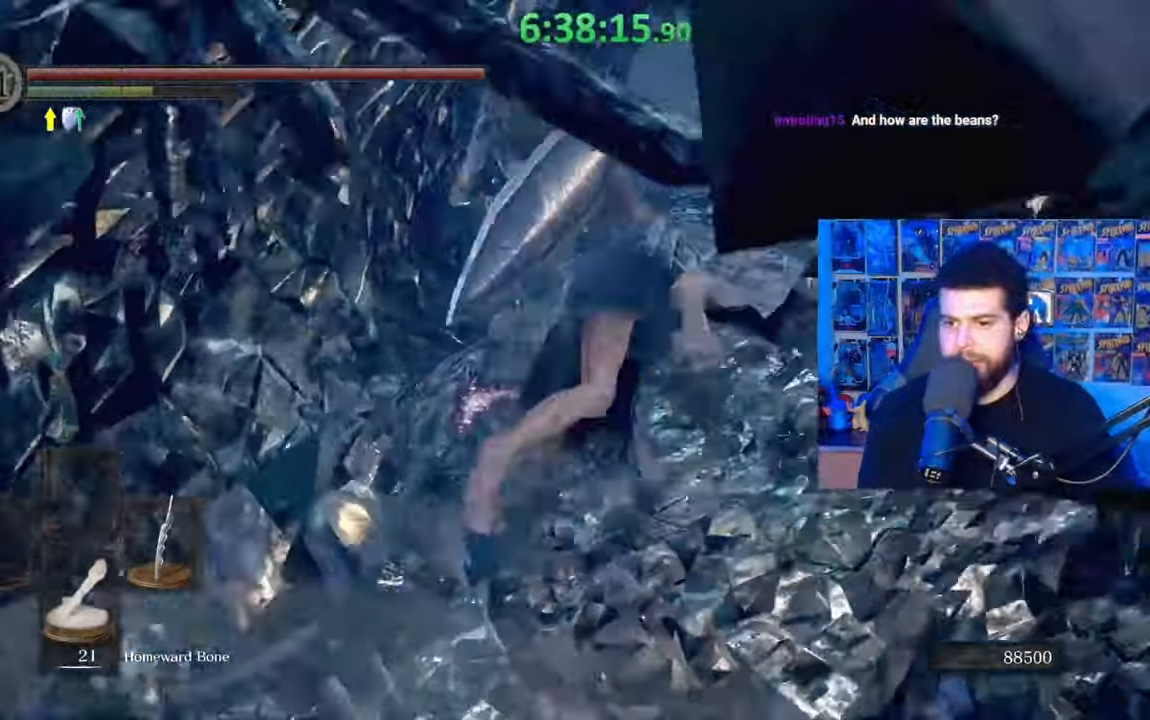
{"buttons": [], "left_stick": "up", "right_stick": "center", "events": [[233, "B", "down"], [333, "B", "up"], [417, "B", "down"], [483, "B", "up"]]}
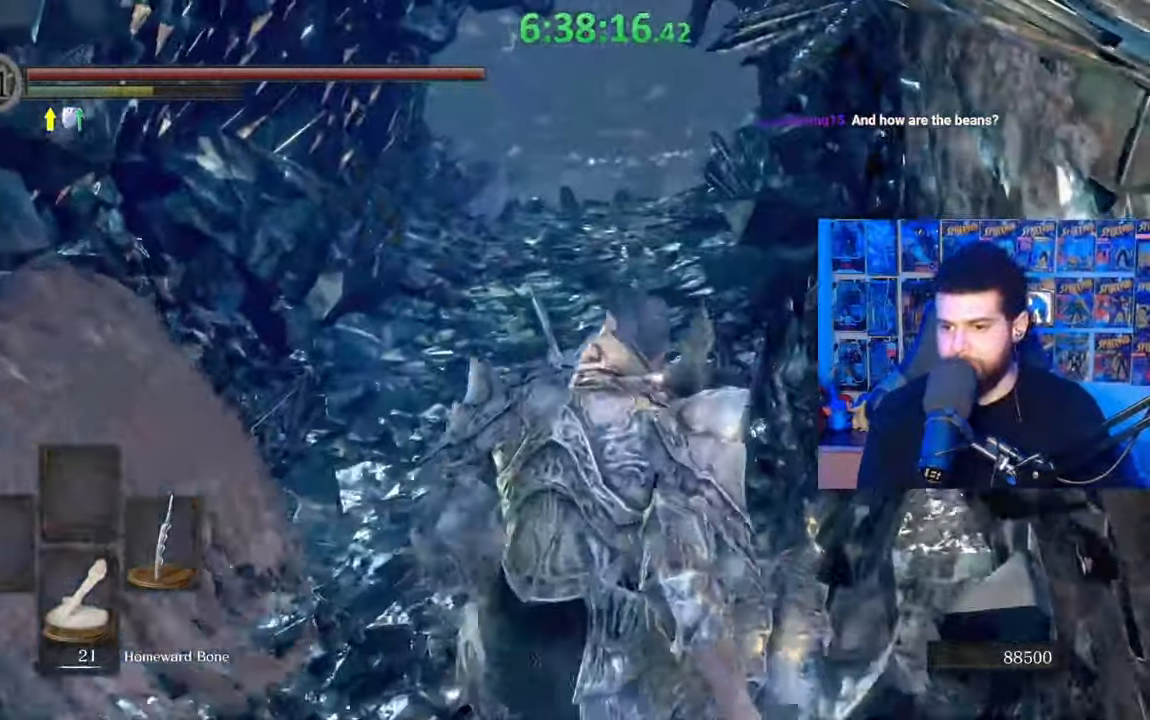
{"buttons": [], "left_stick": "up", "right_stick": "center", "events": [[83, "right_stick", "down-left"], [217, "right_stick", "center"], [433, "right_stick", "right"], [483, "right_stick", "center"]]}
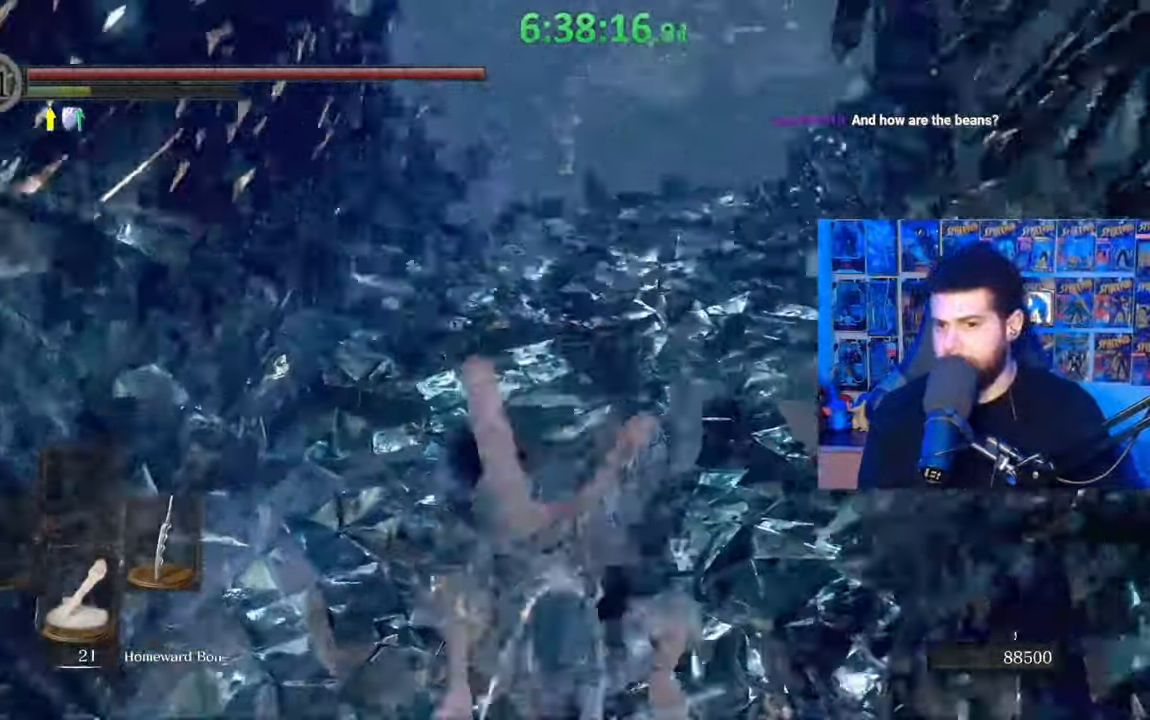
{"buttons": ["B"], "left_stick": "up", "right_stick": "center", "events": [[100, "B", "down"]]}
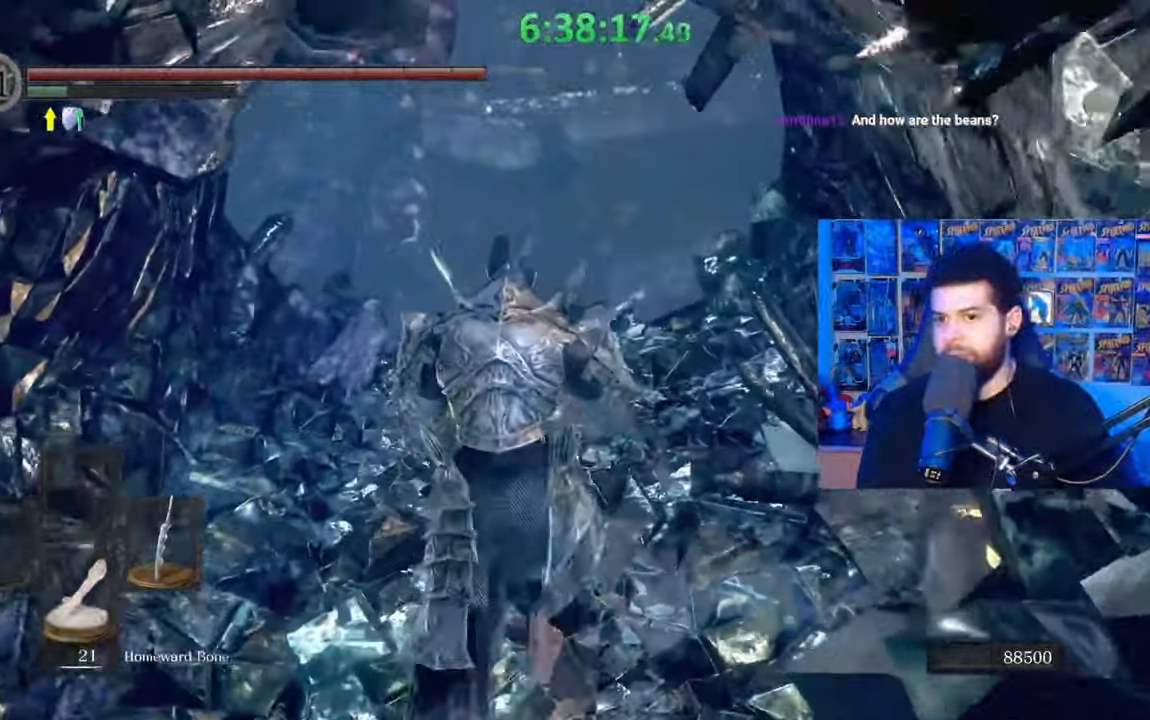
{"buttons": [], "left_stick": "up", "right_stick": "center", "events": [[17, "right_stick", "down"], [83, "right_stick", "center"], [283, "B", "up"]]}
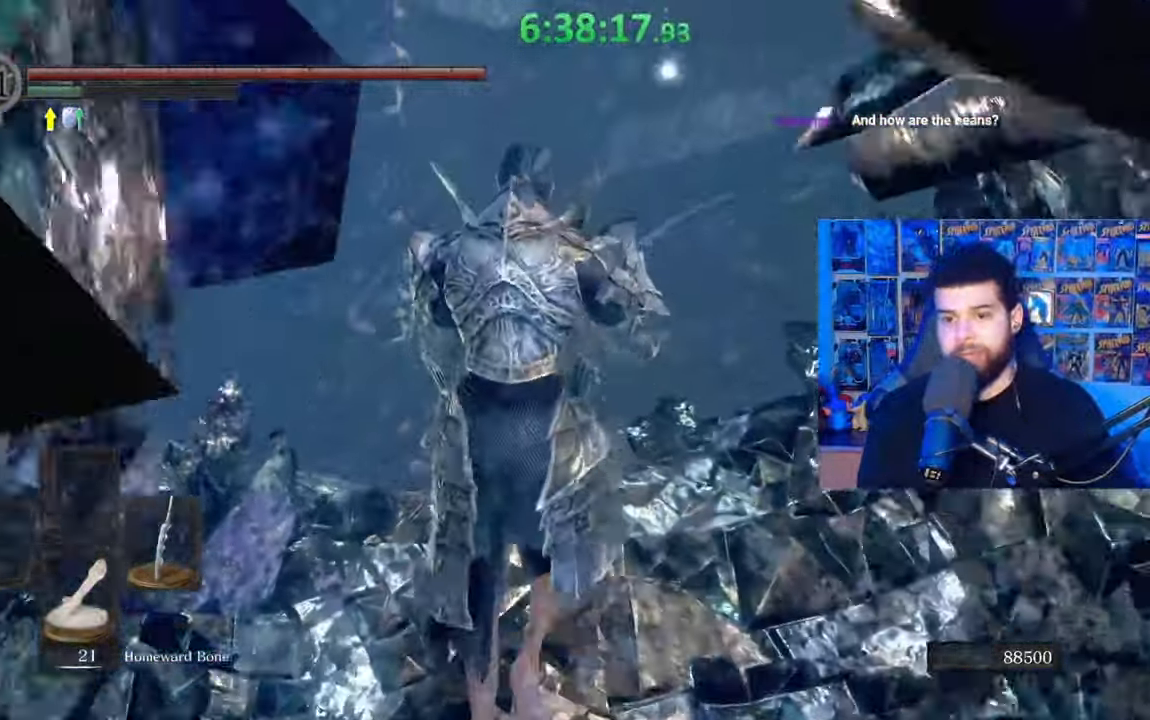
{"buttons": [], "left_stick": "center", "right_stick": "center", "events": [[83, "left_stick", "center"], [83, "right_stick", "down-left"], [233, "right_stick", "center"], [333, "right_stick", "down-left"], [483, "right_stick", "center"]]}
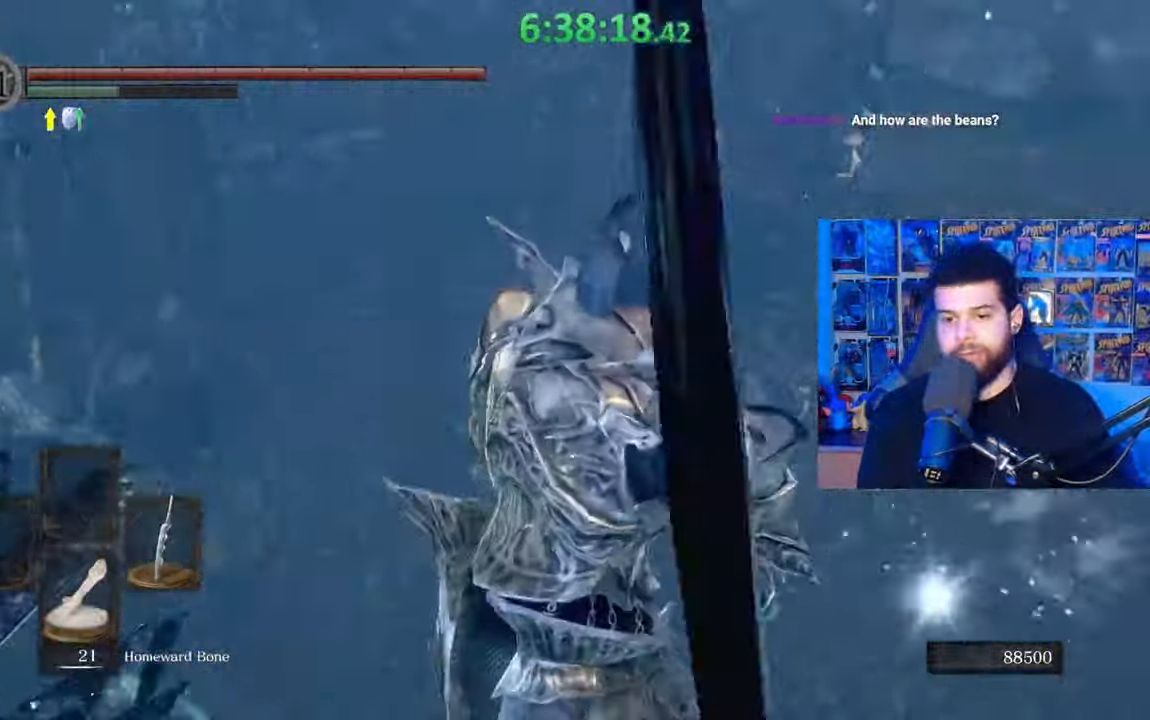
{"buttons": [], "left_stick": "up", "right_stick": "center", "events": [[167, "left_stick", "up"], [183, "right_stick", "down-right"], [333, "right_stick", "center"]]}
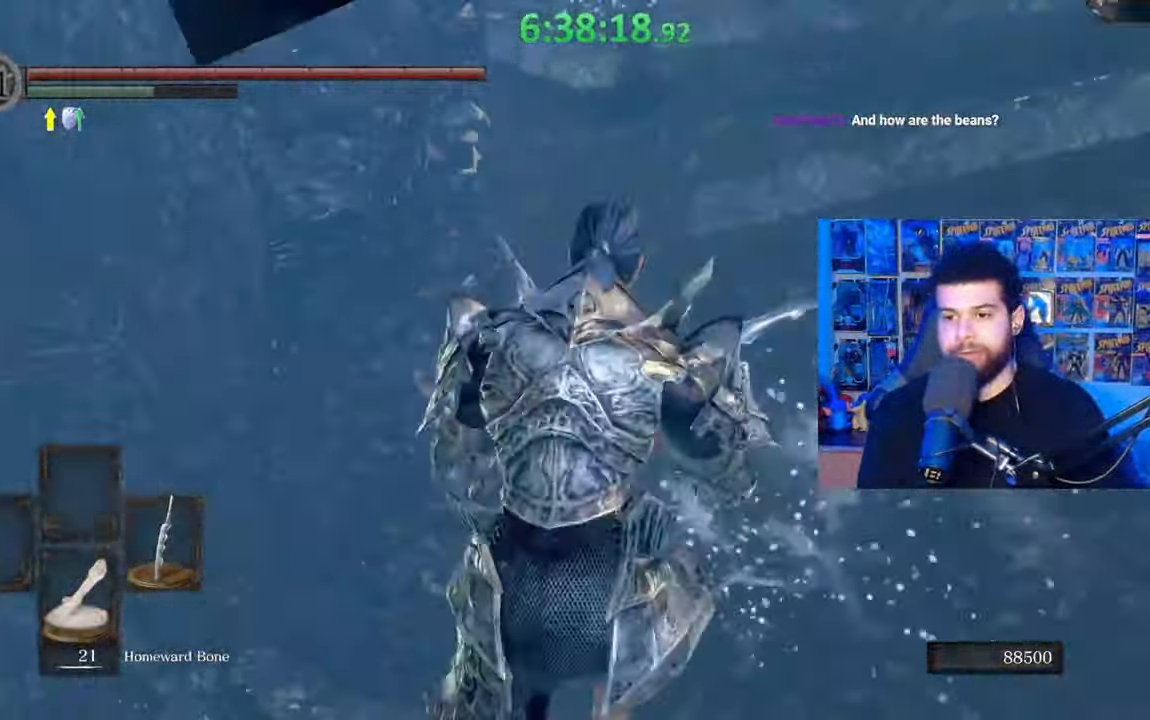
{"buttons": [], "left_stick": "up", "right_stick": "up-left", "events": [[233, "right_stick", "up-left"], [367, "right_stick", "center"], [483, "right_stick", "up-left"]]}
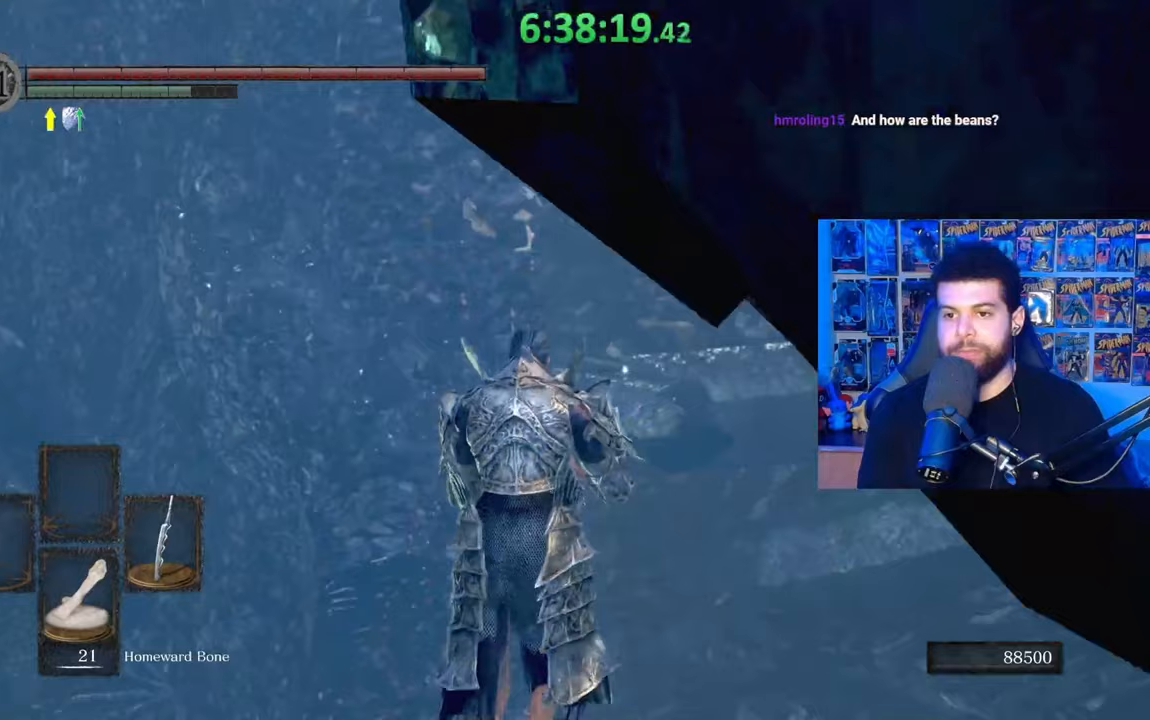
{"buttons": [], "left_stick": "center", "right_stick": "down-right", "events": [[83, "left_stick", "center"], [117, "right_stick", "center"], [433, "right_stick", "down-right"]]}
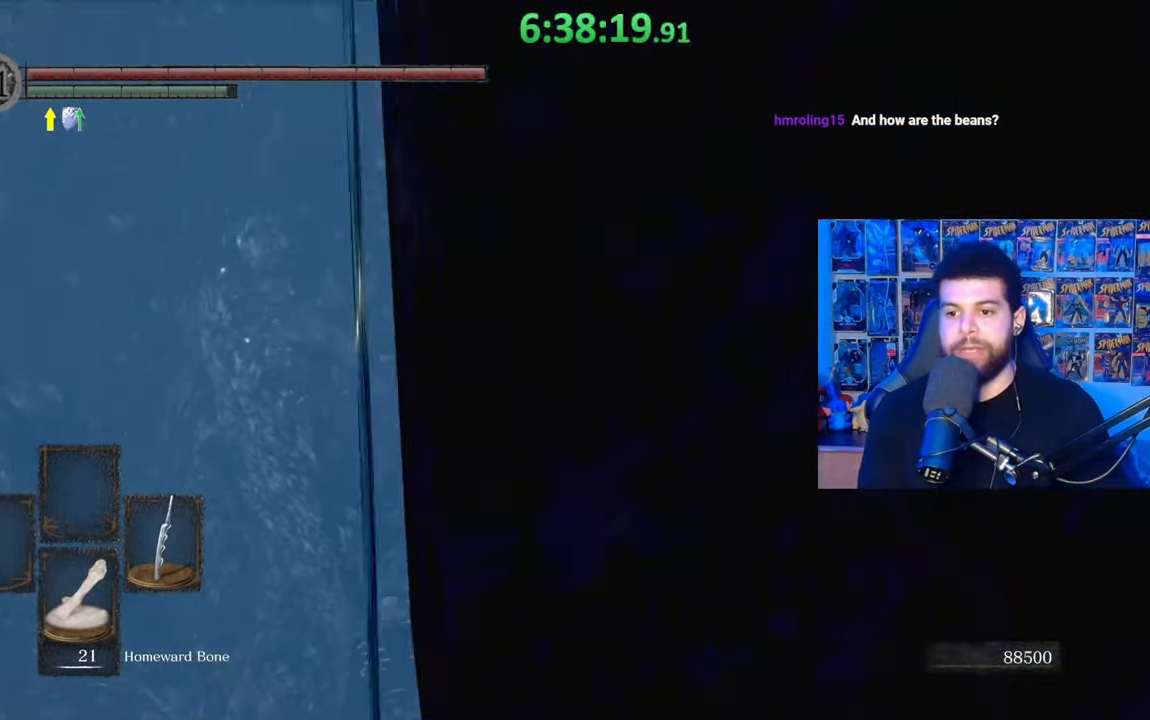
{"buttons": [], "left_stick": "up", "right_stick": "center", "events": [[83, "right_stick", "center"], [183, "left_stick", "up"]]}
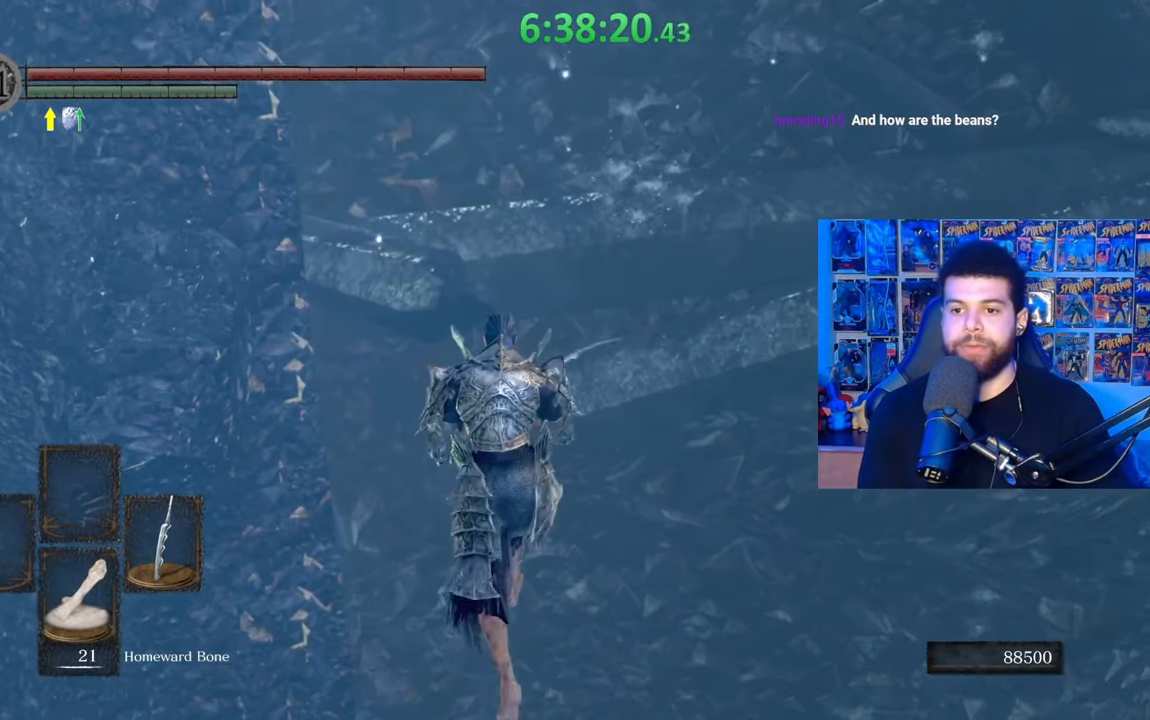
{"buttons": [], "left_stick": "up", "right_stick": "center", "events": [[67, "right_stick", "up-left"], [233, "right_stick", "center"]]}